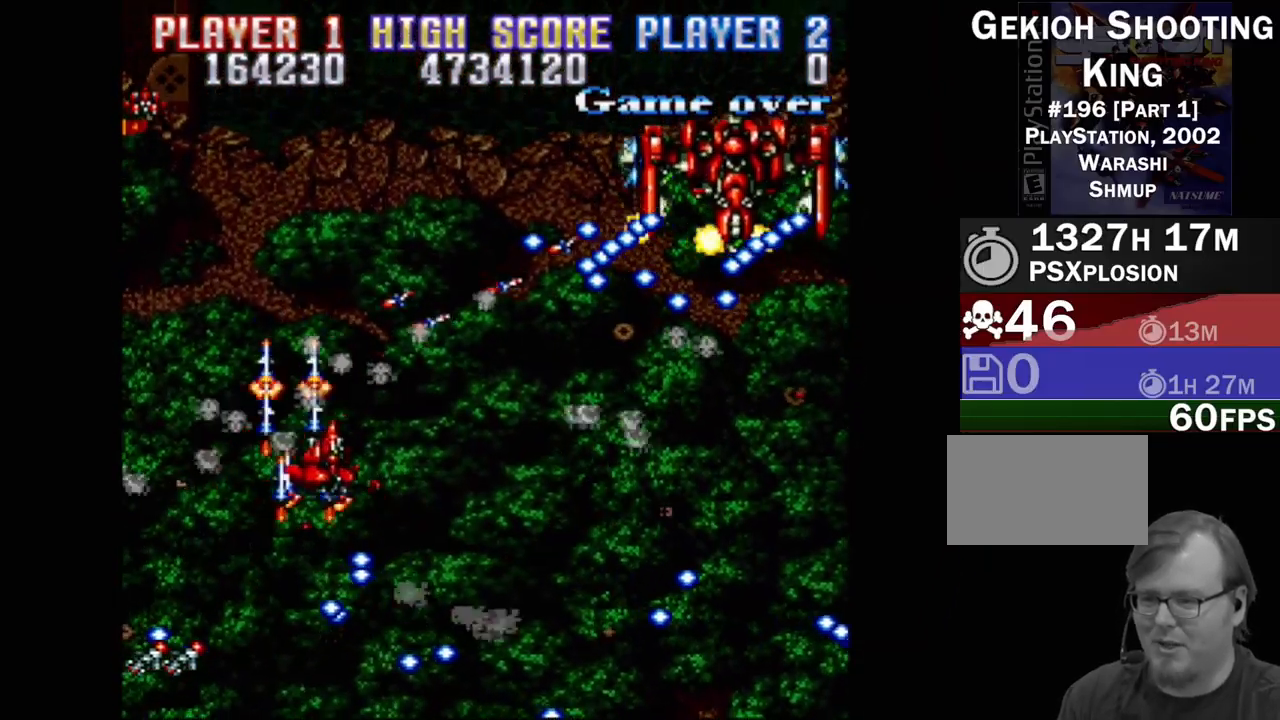
Gameplay with a controller (PlayStation layout); each line is a JSON object with the inputs held at the frame after it. "events" lists button and stick changes between this image and that frame as [ms after this image, input, new state], when the widget could be followed in between. Not read: L3 R3 left_stick right_stick.
{"buttons": ["CROSS", "DPAD_DOWN", "DPAD_RIGHT"], "events": [[417, "DPAD_DOWN", "down"]]}
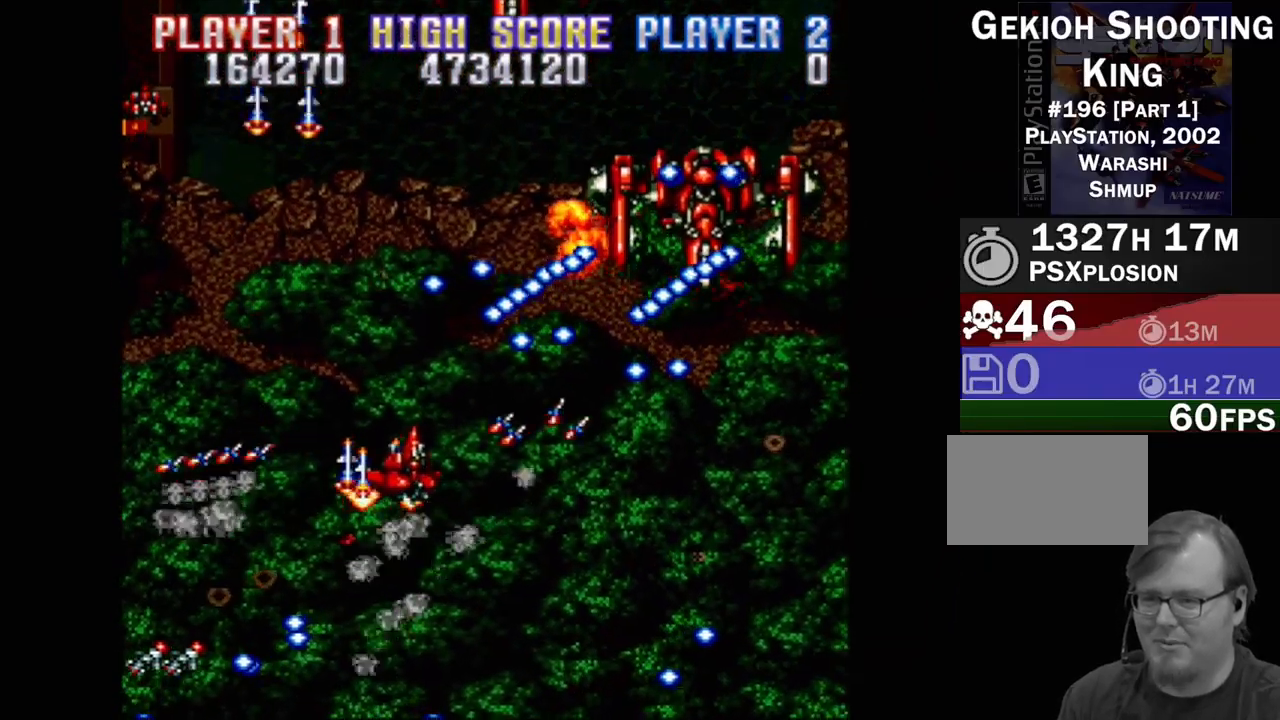
{"buttons": ["CROSS", "DPAD_DOWN", "DPAD_RIGHT"], "events": [[150, "DPAD_DOWN", "up"], [383, "DPAD_DOWN", "down"]]}
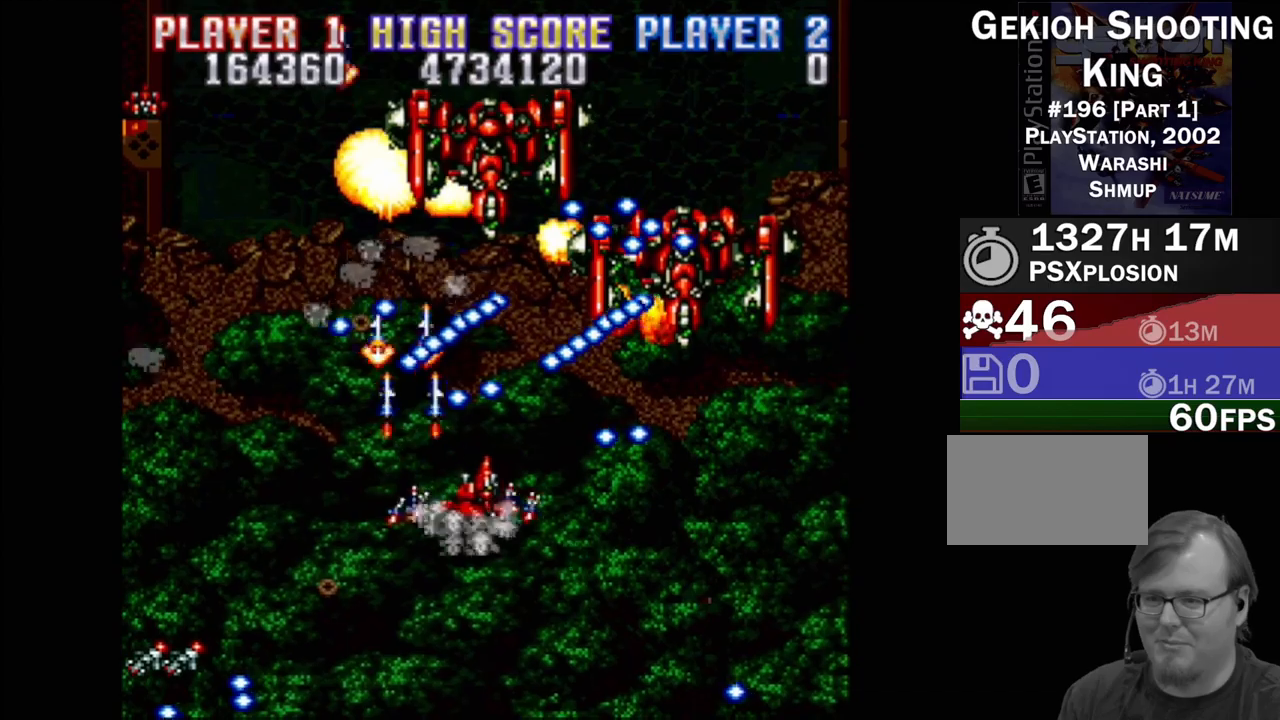
{"buttons": ["CROSS", "DPAD_DOWN", "DPAD_RIGHT"], "events": []}
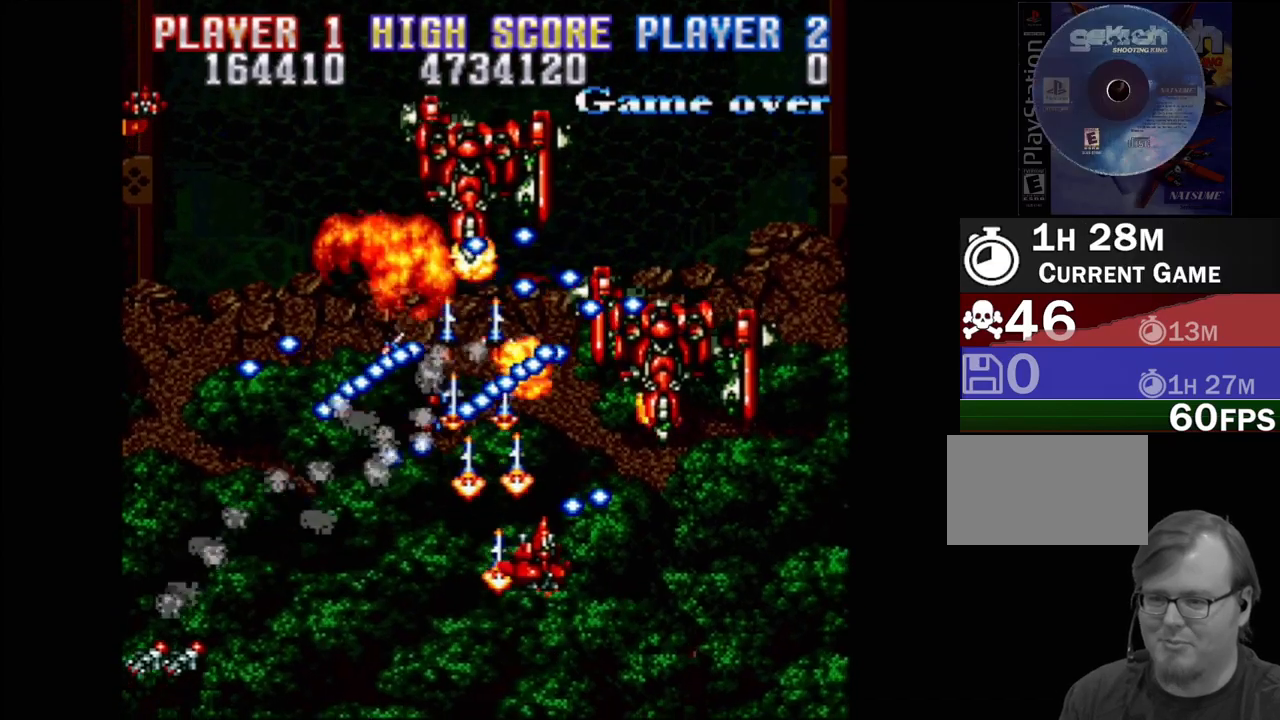
{"buttons": ["CROSS", "DPAD_DOWN", "DPAD_RIGHT"], "events": [[67, "DPAD_RIGHT", "up"], [133, "DPAD_RIGHT", "down"]]}
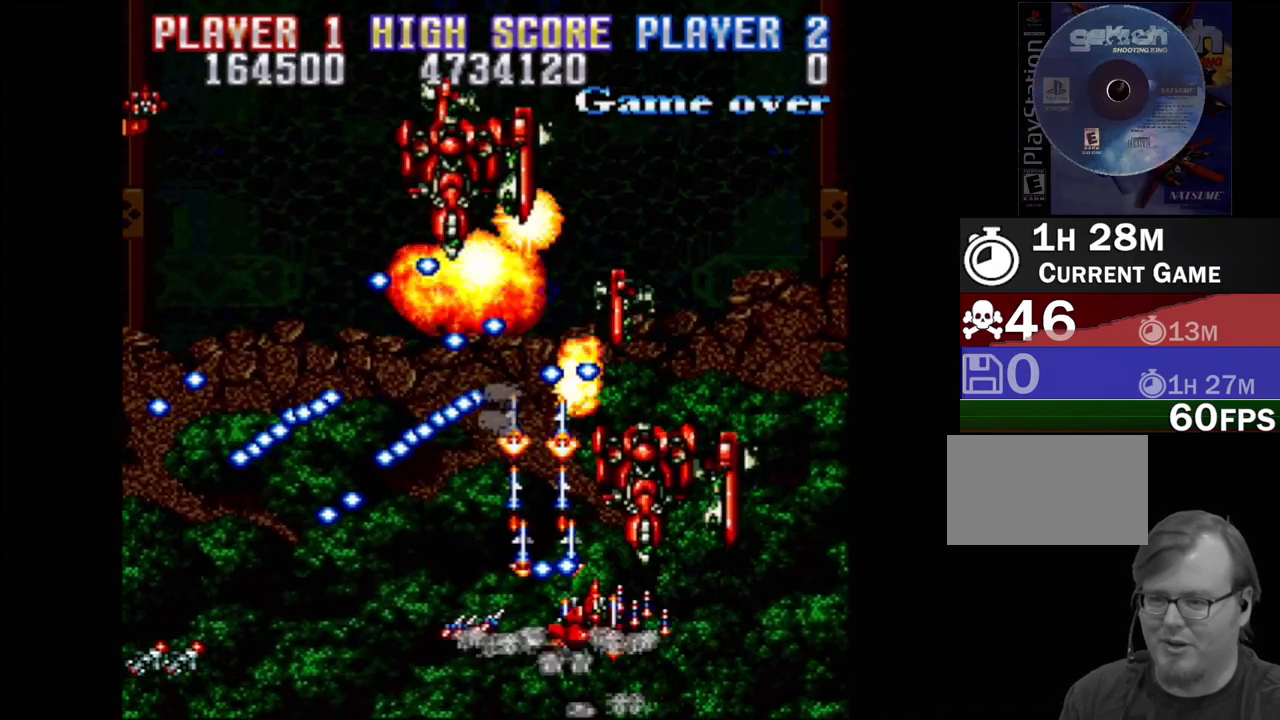
{"buttons": ["CROSS", "DPAD_DOWN", "DPAD_LEFT"], "events": [[17, "DPAD_RIGHT", "up"], [83, "DPAD_LEFT", "down"]]}
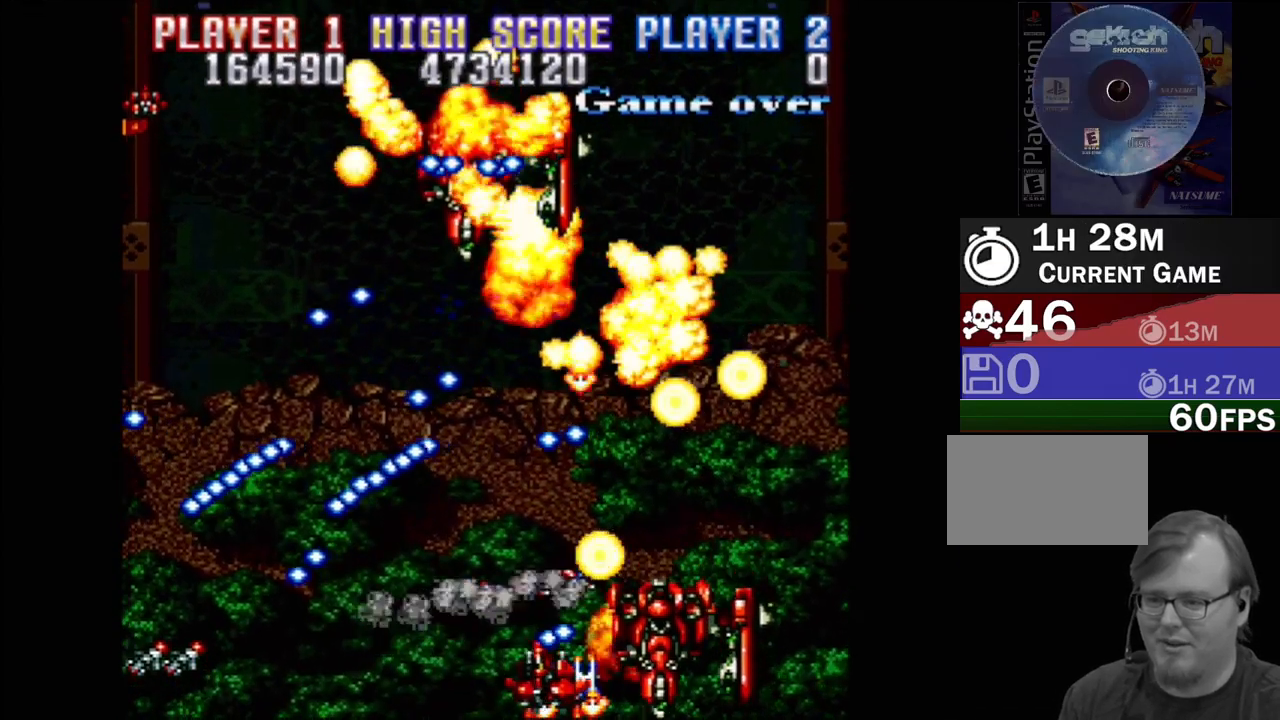
{"buttons": ["CROSS", "DPAD_UP", "DPAD_LEFT"], "events": [[117, "DPAD_DOWN", "up"], [367, "DPAD_UP", "down"], [417, "DPAD_LEFT", "up"], [483, "DPAD_LEFT", "down"]]}
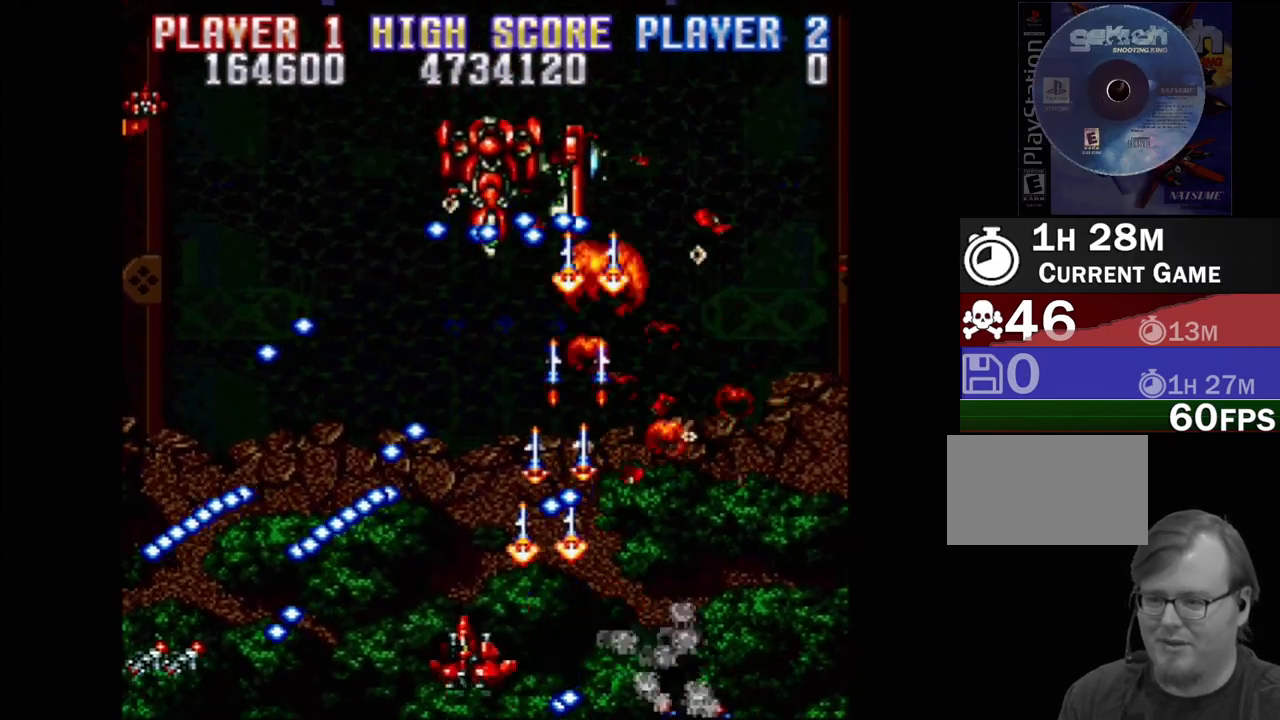
{"buttons": ["CROSS", "DPAD_UP"], "events": [[233, "DPAD_LEFT", "up"], [333, "DPAD_RIGHT", "down"], [450, "DPAD_RIGHT", "up"]]}
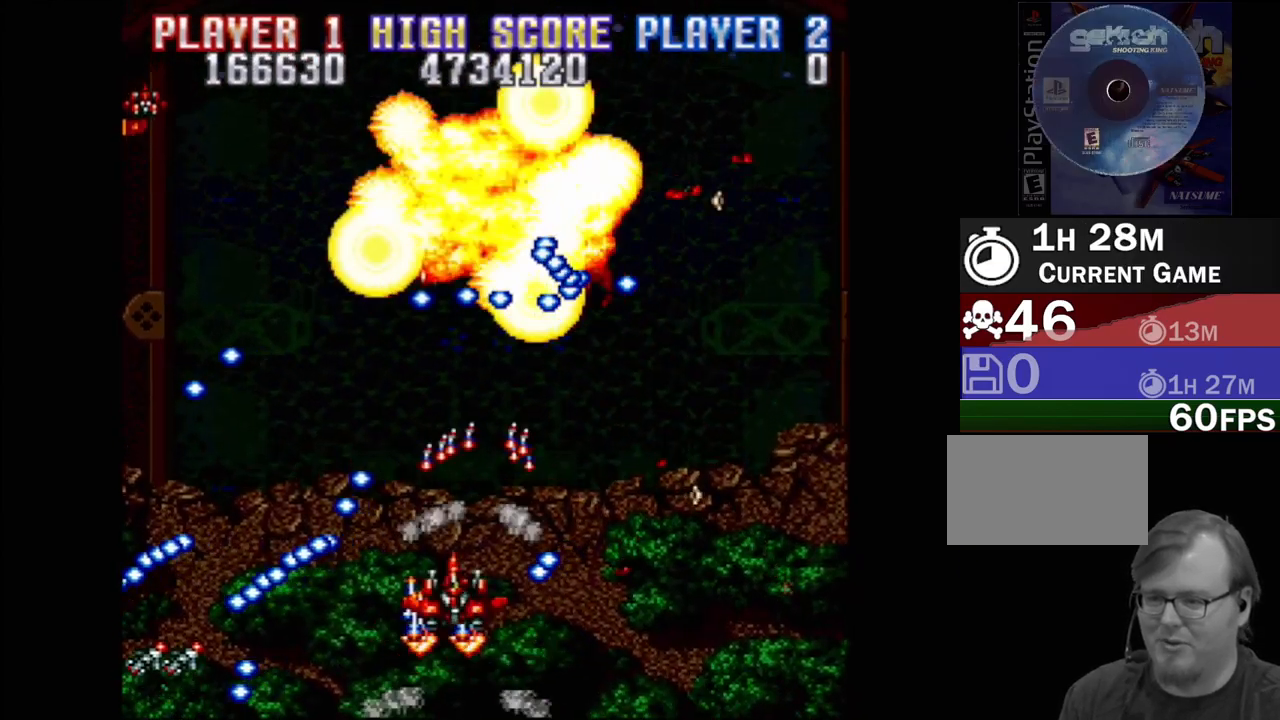
{"buttons": ["CROSS", "DPAD_DOWN", "DPAD_RIGHT"], "events": [[400, "DPAD_RIGHT", "down"], [417, "DPAD_UP", "up"], [450, "DPAD_DOWN", "down"]]}
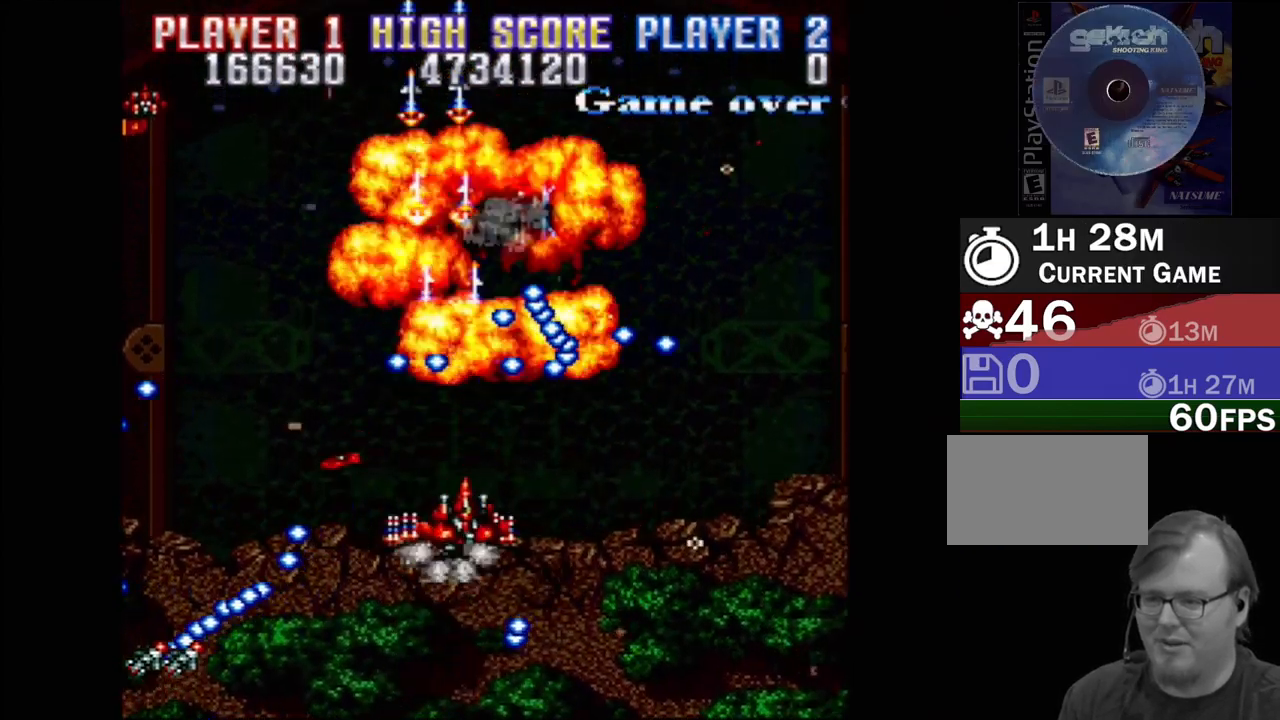
{"buttons": ["CROSS", "DPAD_LEFT"], "events": [[50, "DPAD_RIGHT", "up"], [83, "DPAD_LEFT", "down"], [217, "CROSS", "up"], [217, "DPAD_DOWN", "up"], [417, "CROSS", "down"]]}
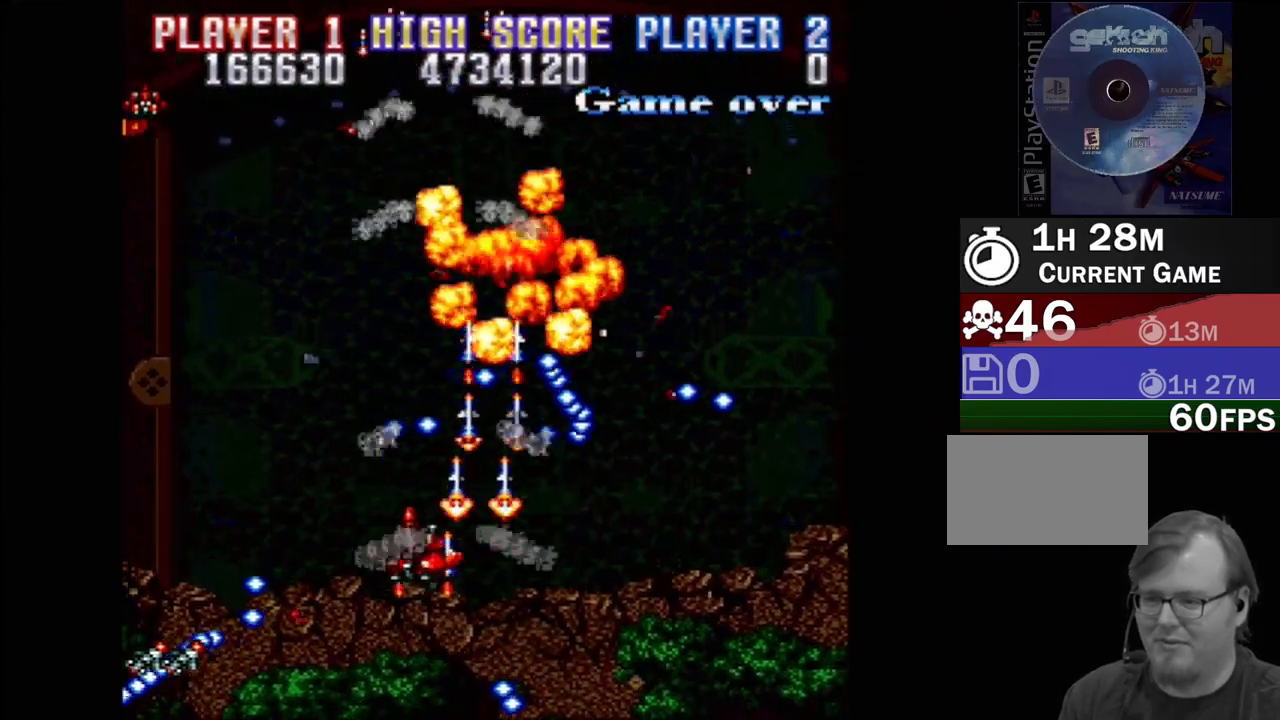
{"buttons": ["CROSS", "DPAD_UP"], "events": [[17, "DPAD_UP", "down"], [50, "DPAD_UP", "up"], [350, "DPAD_UP", "down"], [417, "DPAD_LEFT", "up"]]}
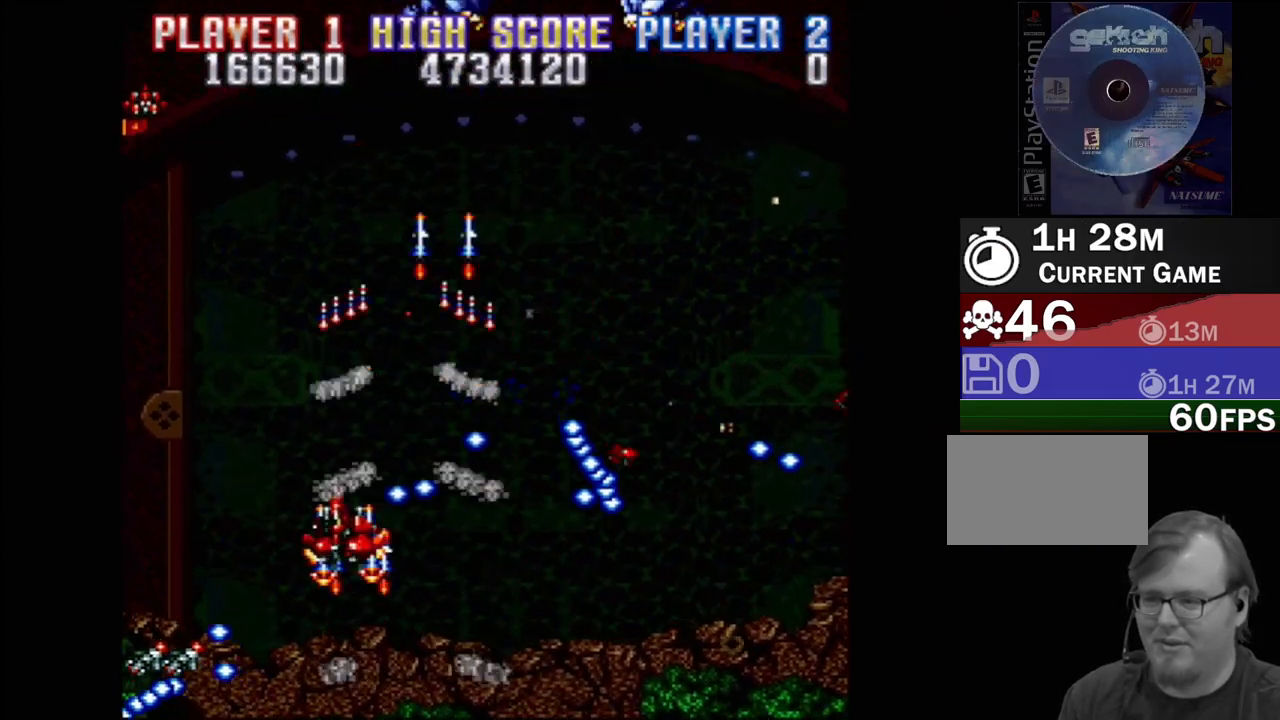
{"buttons": ["CROSS", "DPAD_UP", "DPAD_RIGHT"], "events": [[117, "CROSS", "up"], [250, "CROSS", "down"], [283, "DPAD_RIGHT", "down"]]}
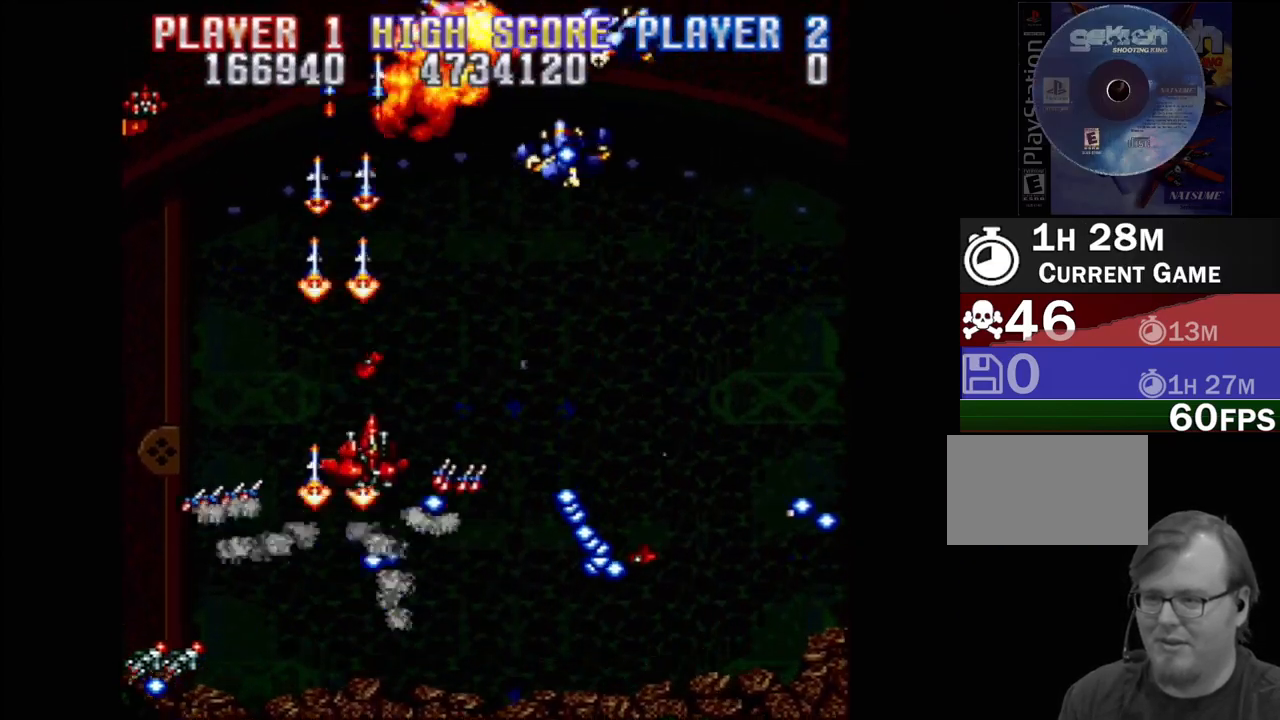
{"buttons": ["CROSS", "DPAD_DOWN", "DPAD_RIGHT"], "events": [[200, "DPAD_UP", "up"], [317, "DPAD_DOWN", "down"]]}
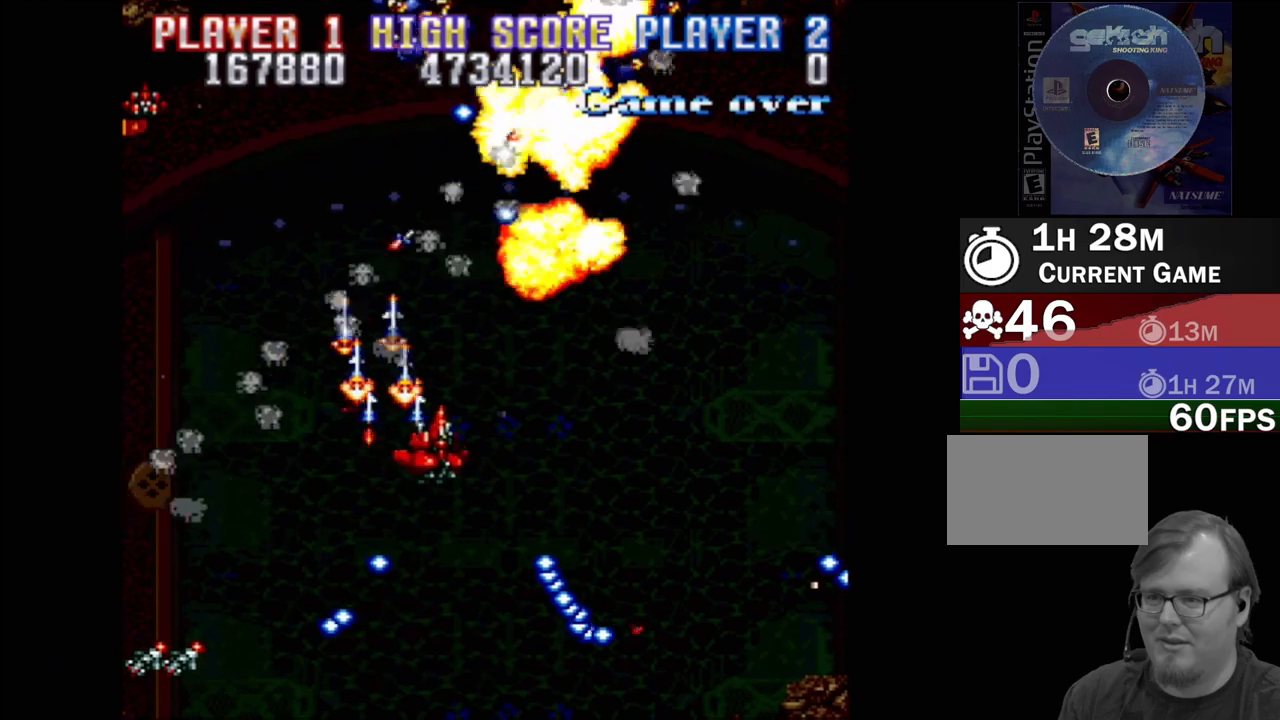
{"buttons": ["CROSS", "DPAD_DOWN", "DPAD_RIGHT"], "events": [[200, "DPAD_DOWN", "up"], [350, "DPAD_DOWN", "down"]]}
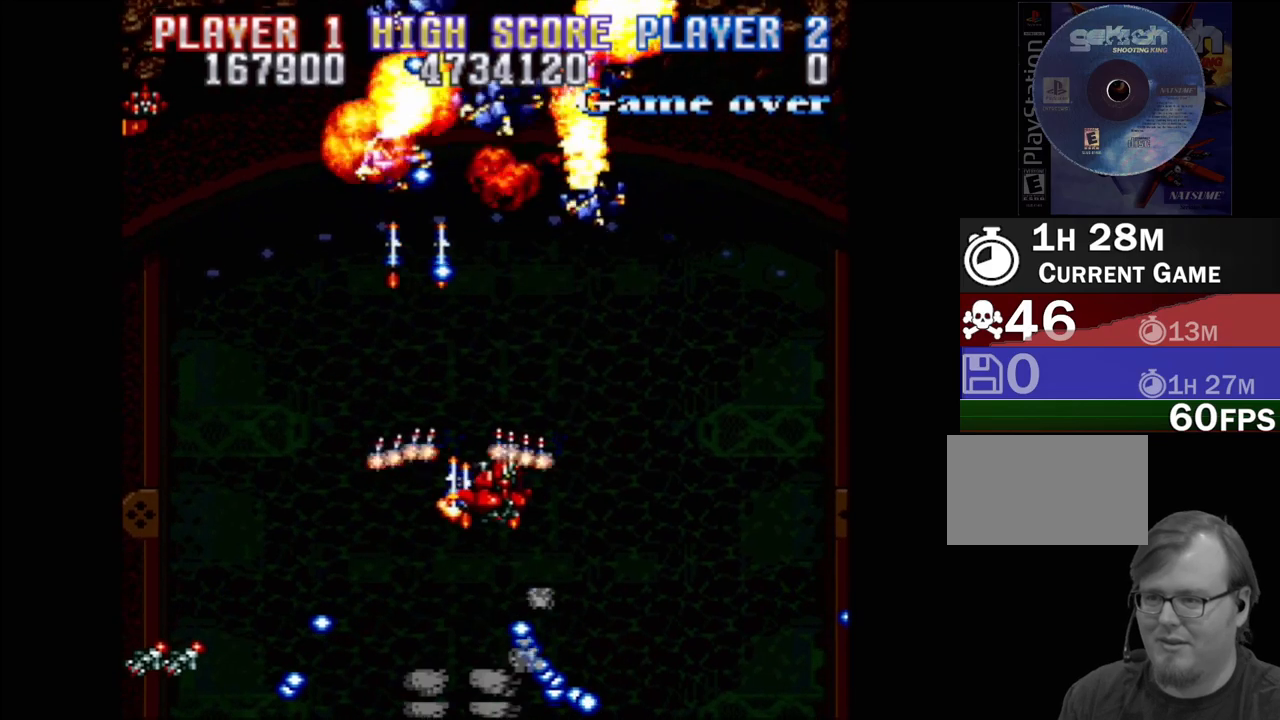
{"buttons": ["CROSS", "DPAD_DOWN", "DPAD_LEFT"], "events": [[417, "DPAD_RIGHT", "up"], [483, "DPAD_LEFT", "down"]]}
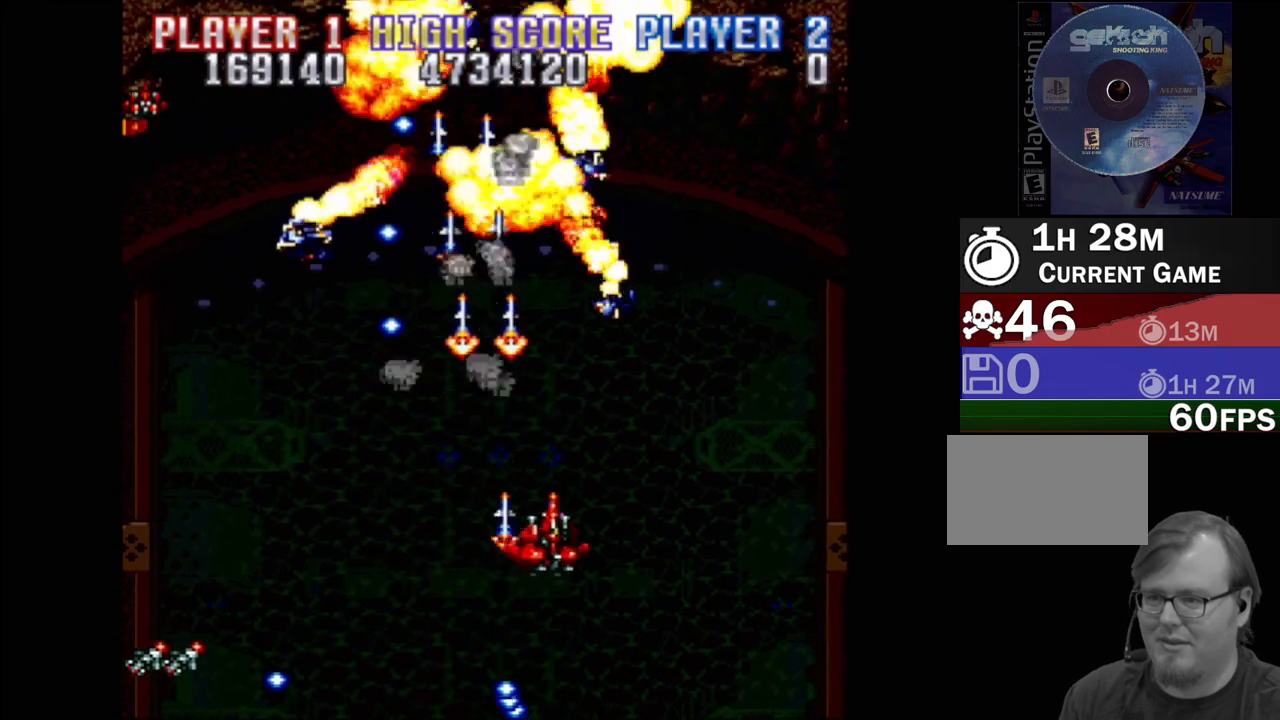
{"buttons": ["CROSS", "DPAD_LEFT"], "events": [[67, "DPAD_DOWN", "up"]]}
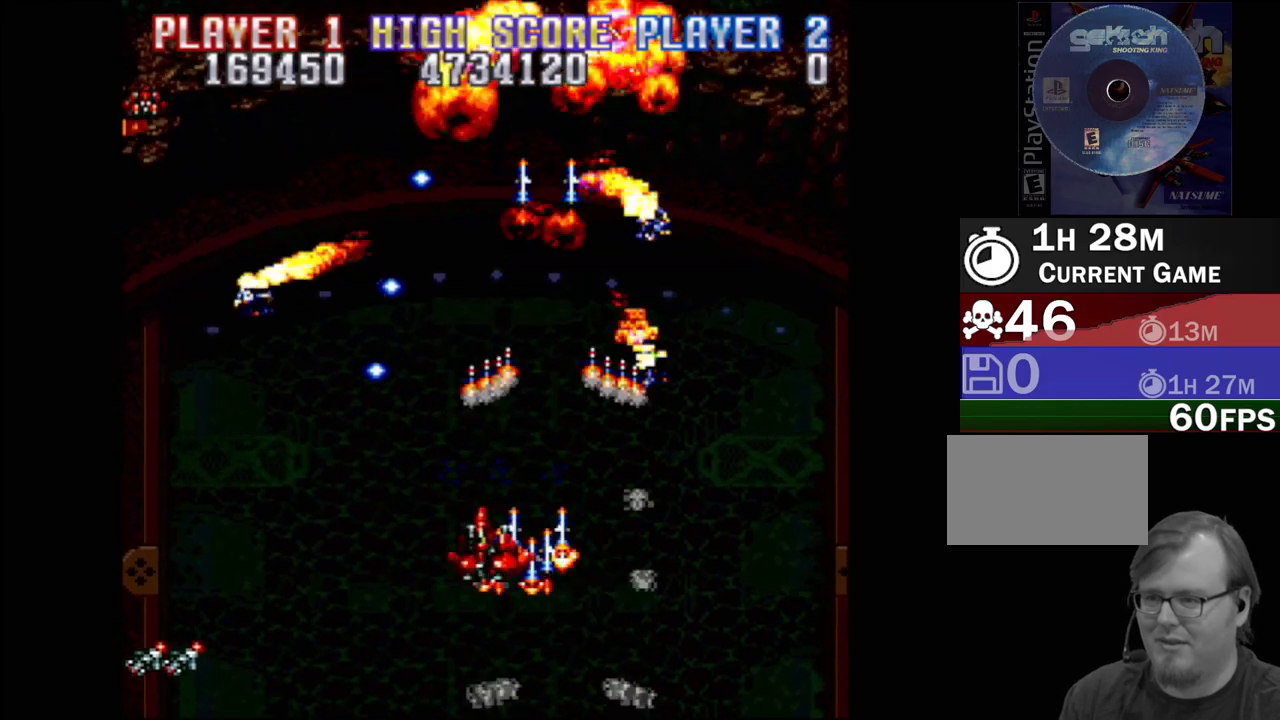
{"buttons": ["CROSS", "DPAD_DOWN", "DPAD_LEFT"], "events": [[100, "DPAD_LEFT", "up"], [383, "DPAD_DOWN", "down"], [500, "DPAD_LEFT", "down"]]}
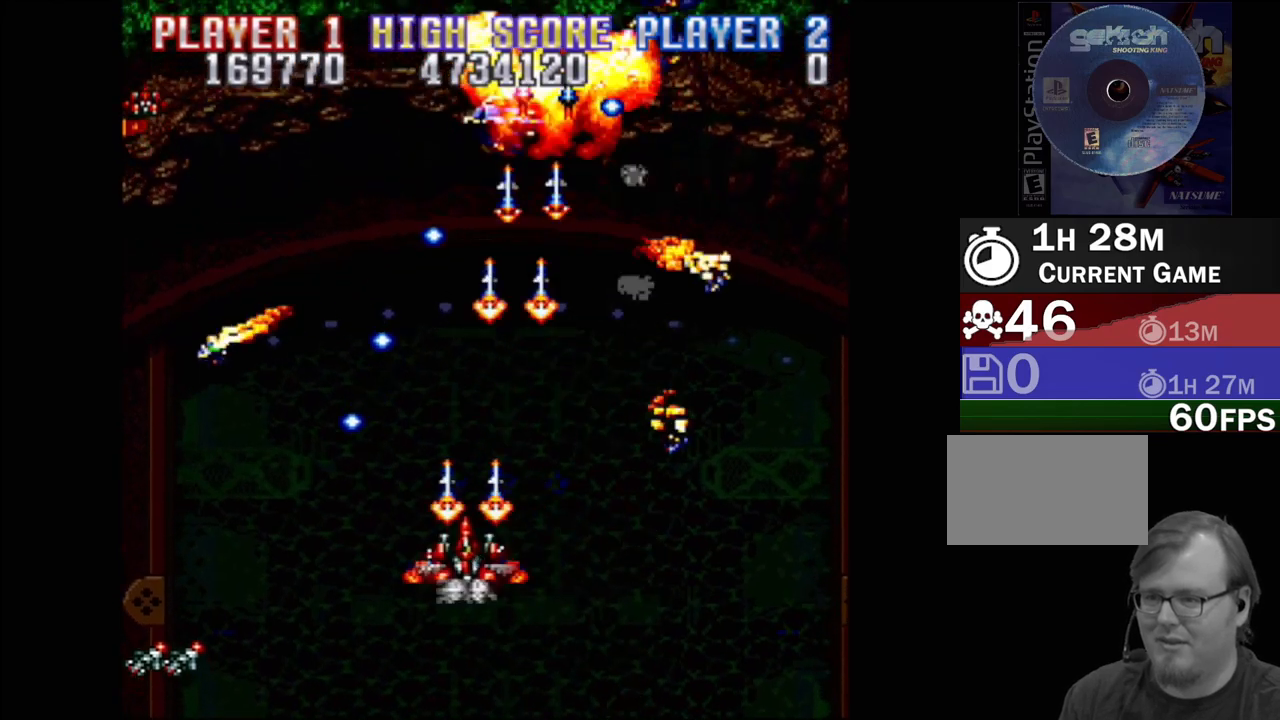
{"buttons": ["CROSS", "DPAD_RIGHT"], "events": [[133, "DPAD_DOWN", "up"], [233, "DPAD_LEFT", "up"], [500, "DPAD_RIGHT", "down"]]}
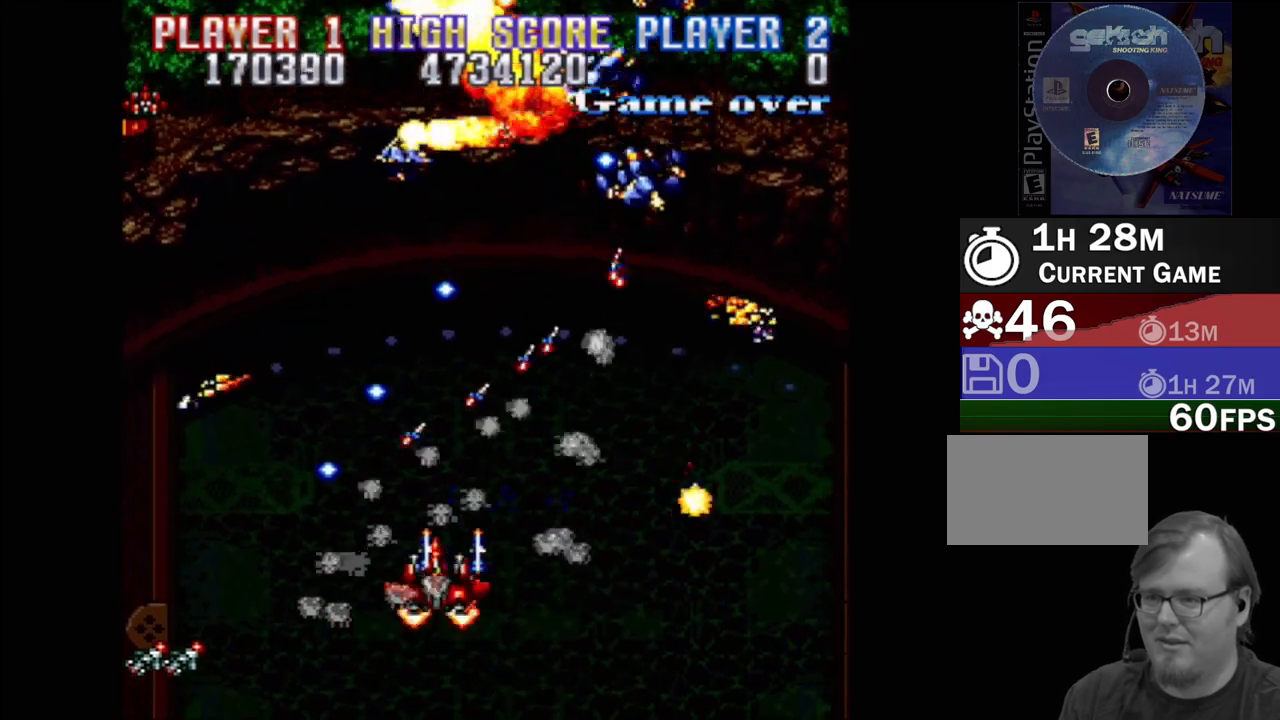
{"buttons": ["CROSS", "DPAD_RIGHT"], "events": [[67, "DPAD_DOWN", "down"], [267, "DPAD_DOWN", "up"]]}
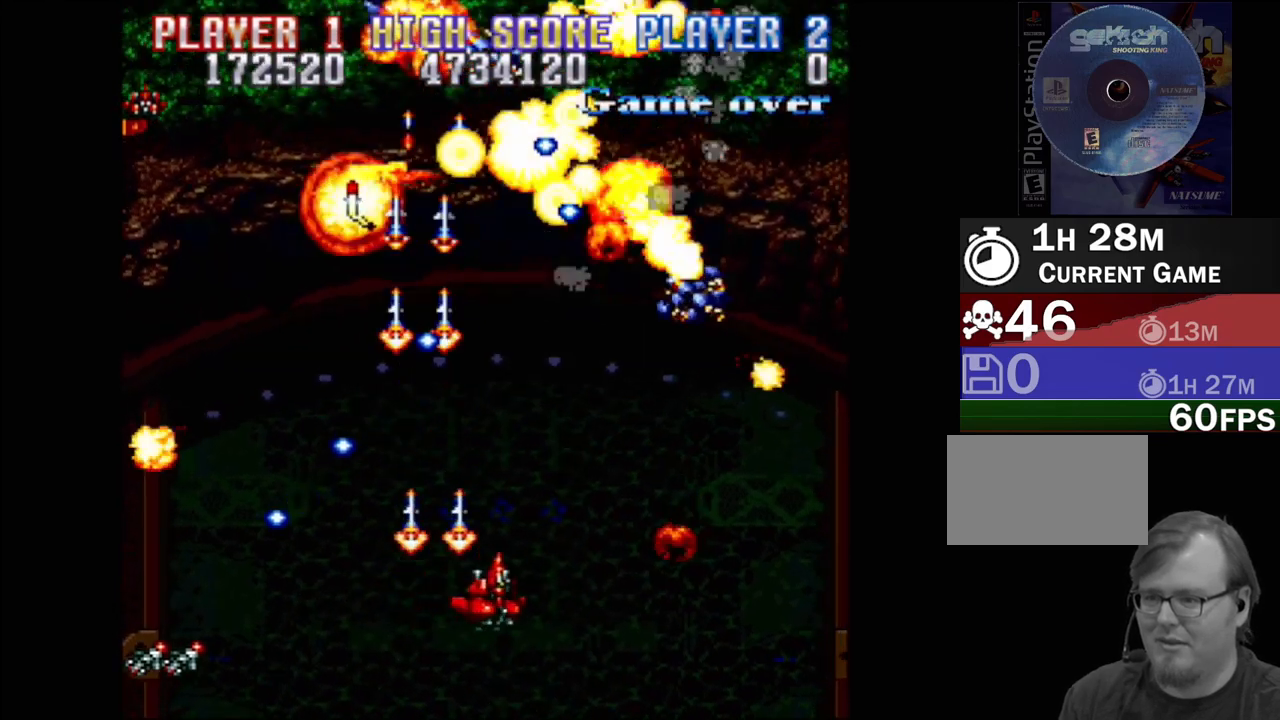
{"buttons": ["CROSS"], "events": [[100, "DPAD_RIGHT", "up"]]}
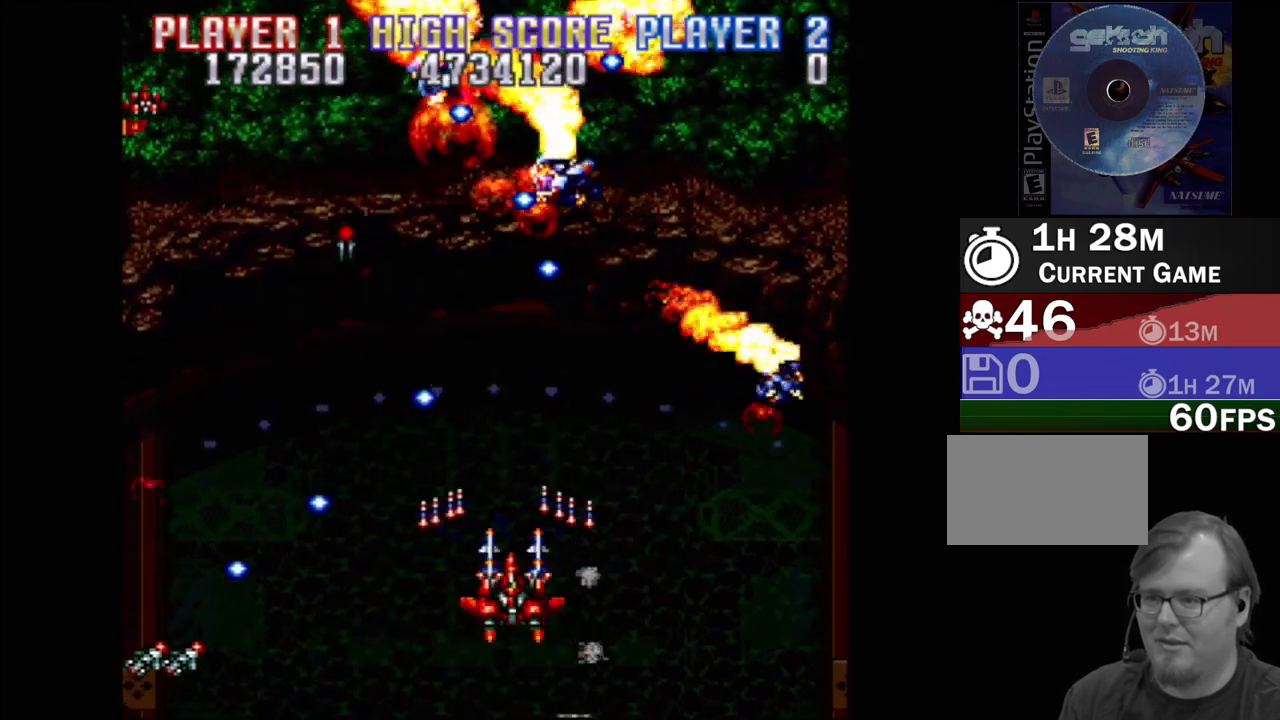
{"buttons": ["CROSS"], "events": []}
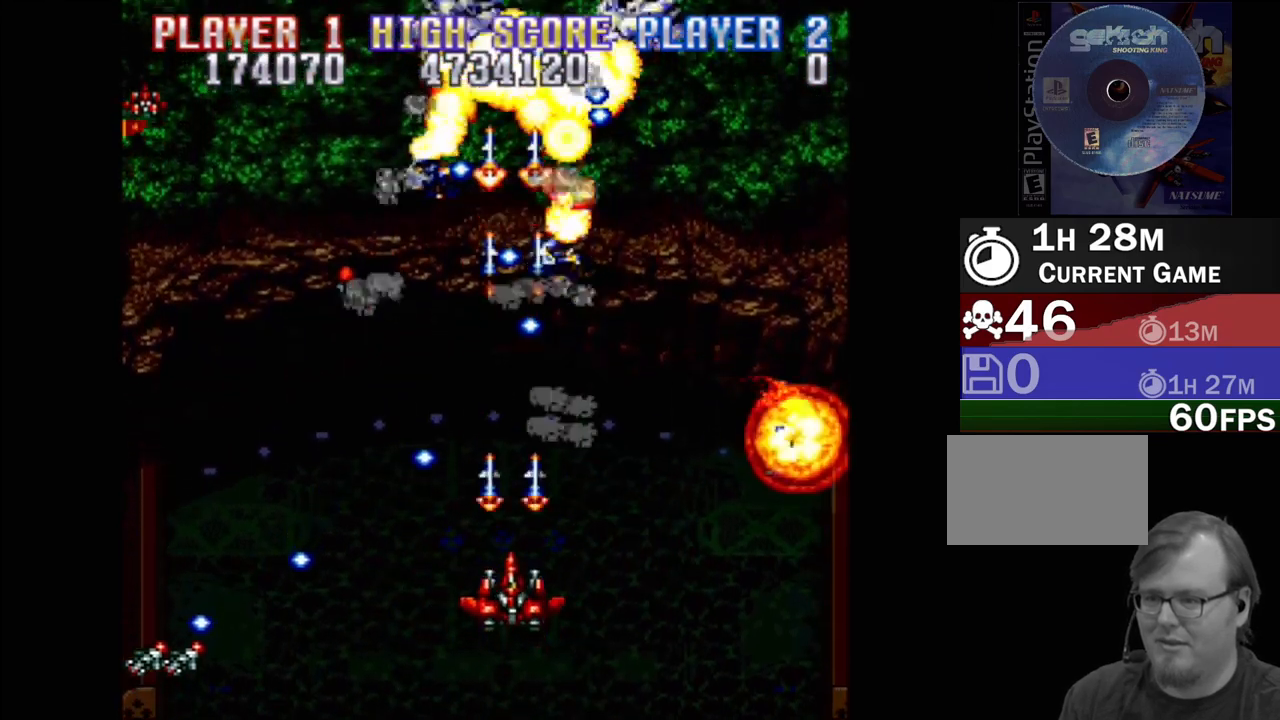
{"buttons": ["CROSS"], "events": []}
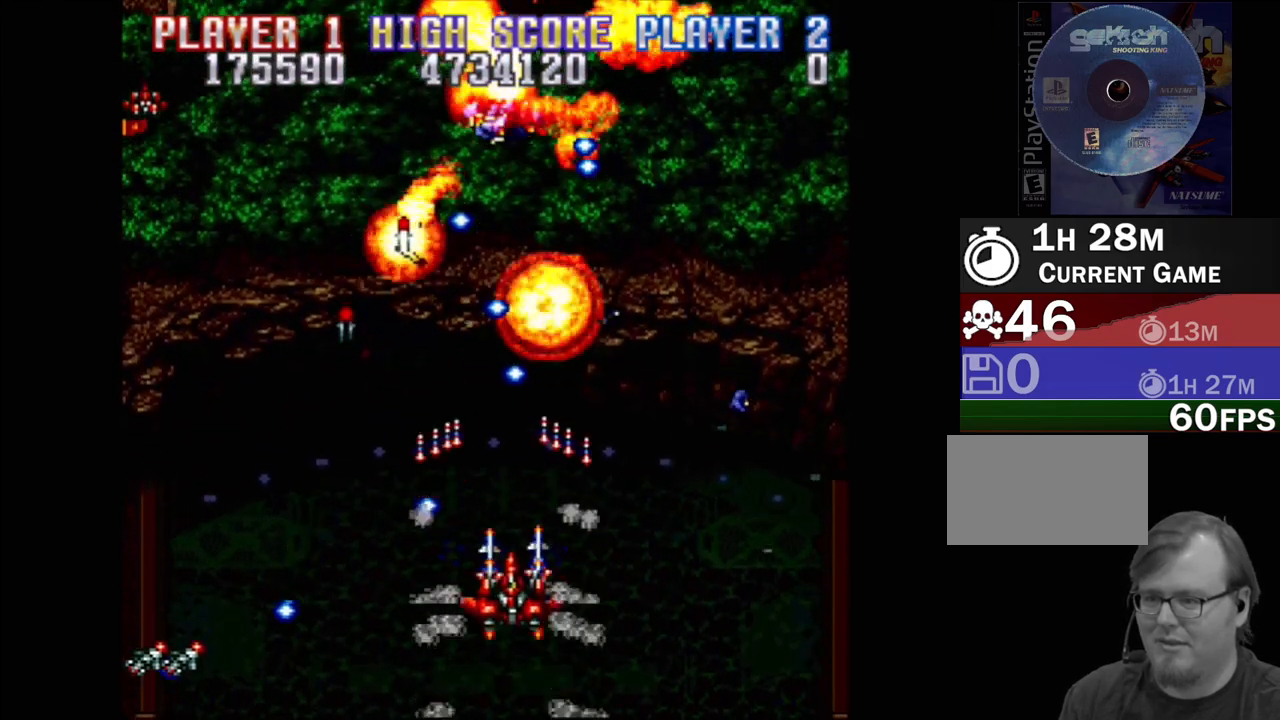
{"buttons": ["CROSS"], "events": []}
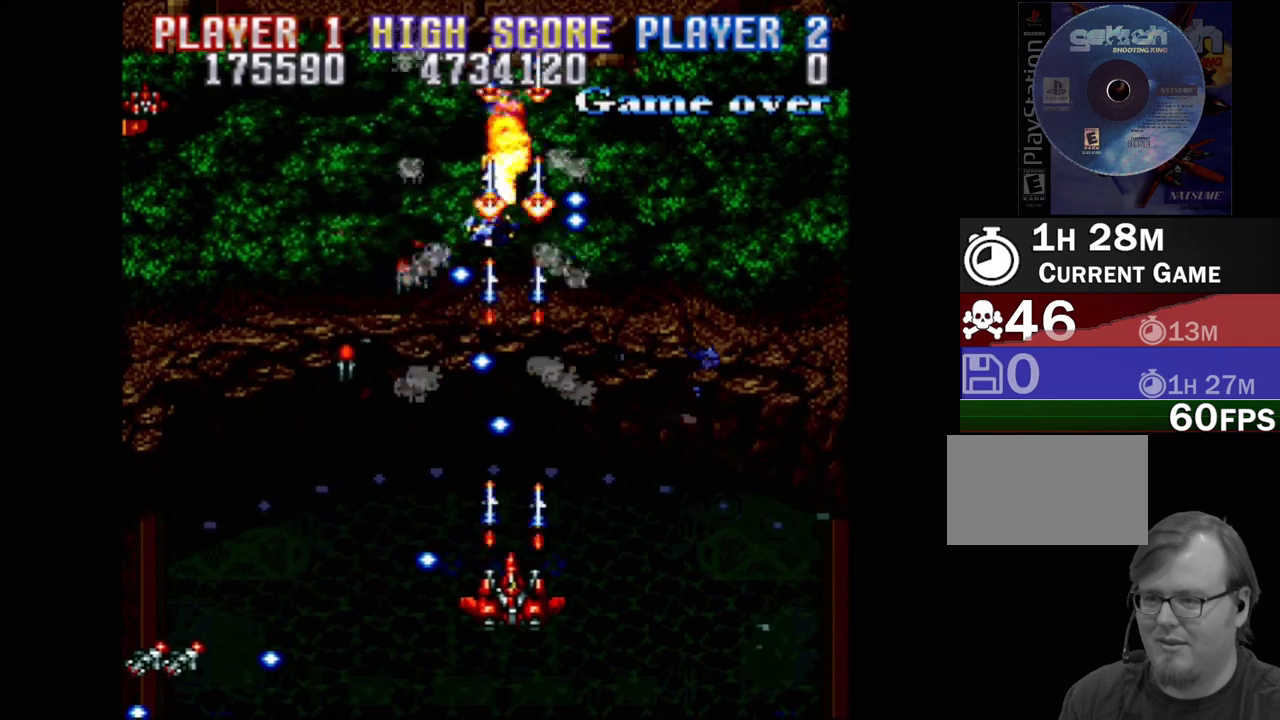
{"buttons": ["CROSS"], "events": []}
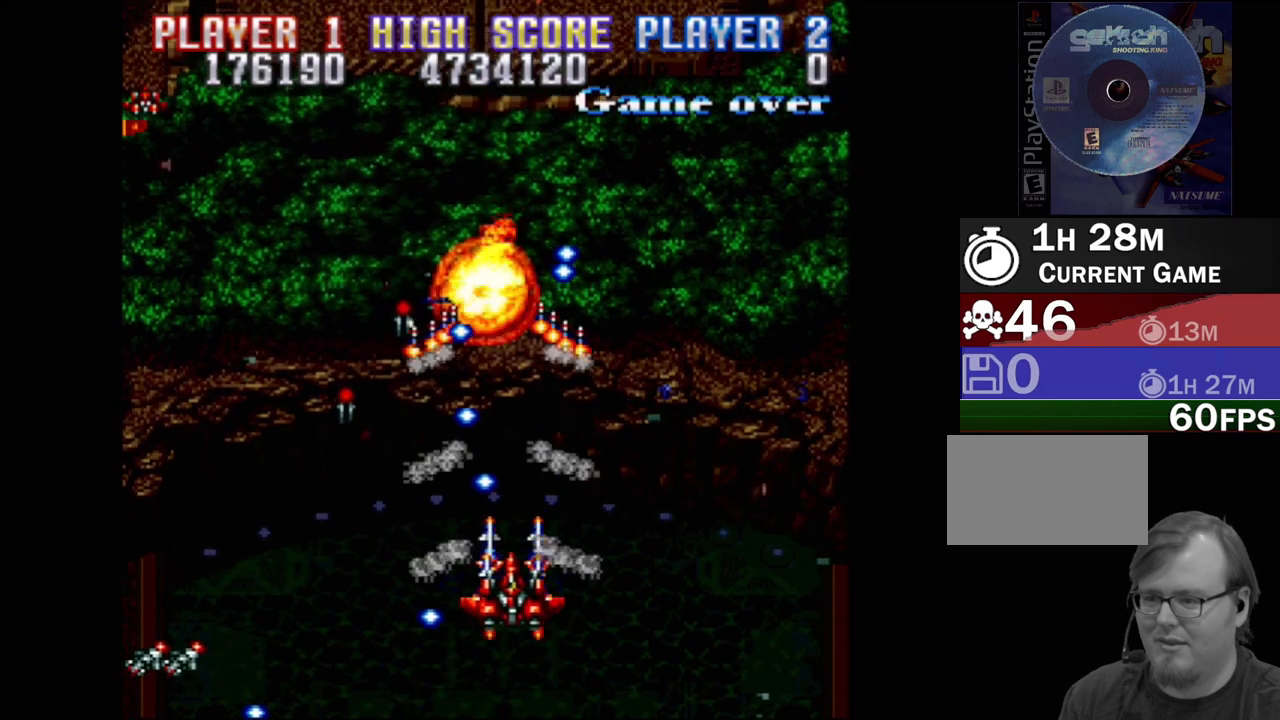
{"buttons": [], "events": [[83, "CROSS", "up"], [250, "DPAD_RIGHT", "down"], [483, "DPAD_RIGHT", "up"]]}
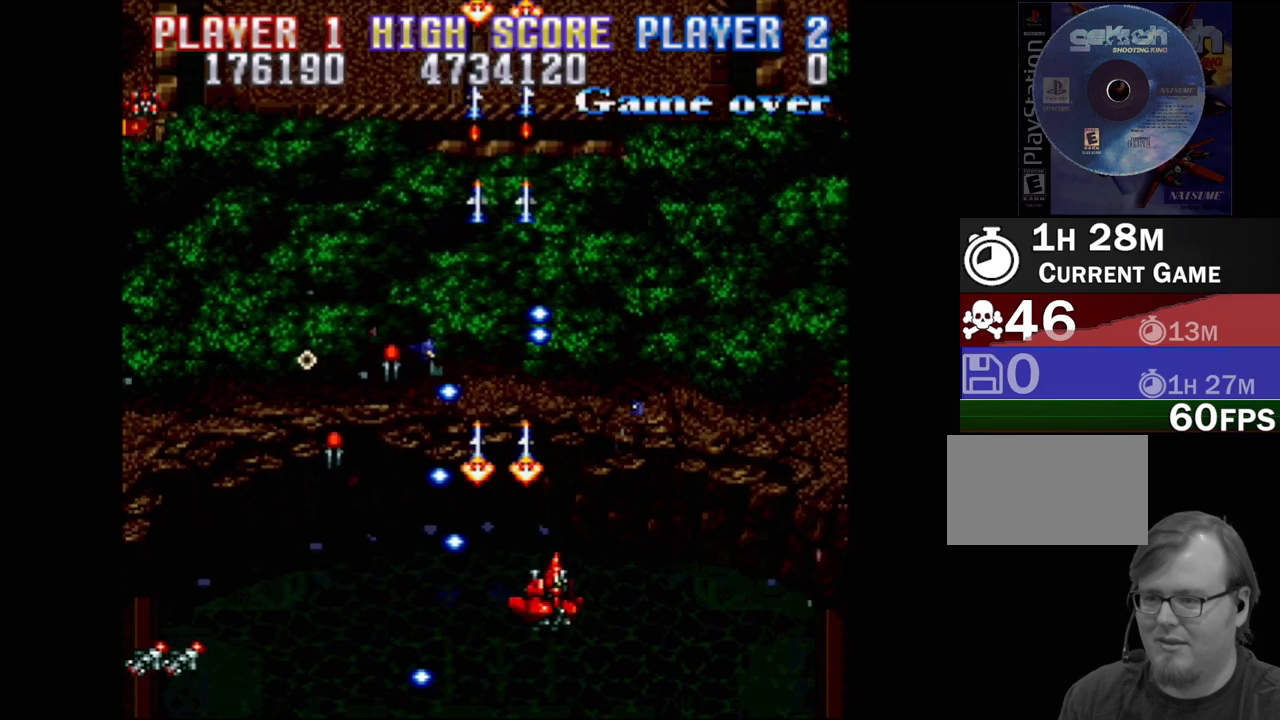
{"buttons": [], "events": []}
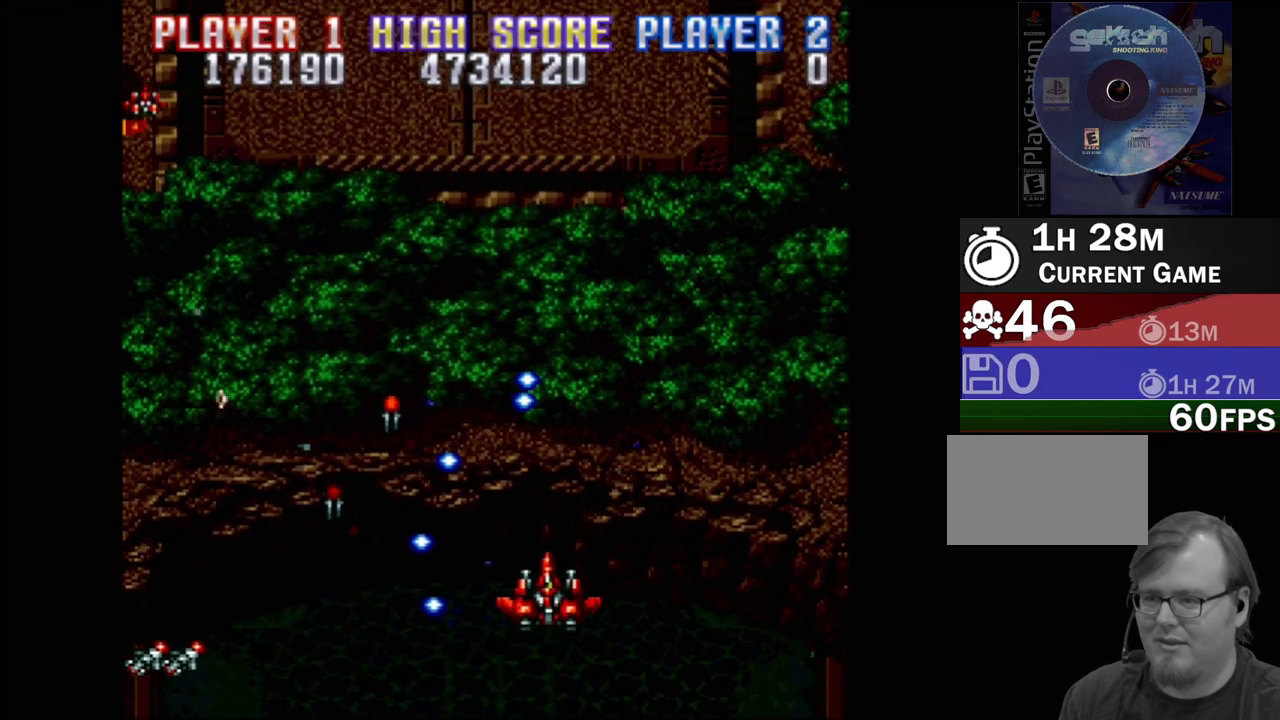
{"buttons": ["DPAD_UP"], "events": [[200, "DPAD_RIGHT", "down"], [233, "DPAD_UP", "down"], [500, "DPAD_RIGHT", "up"]]}
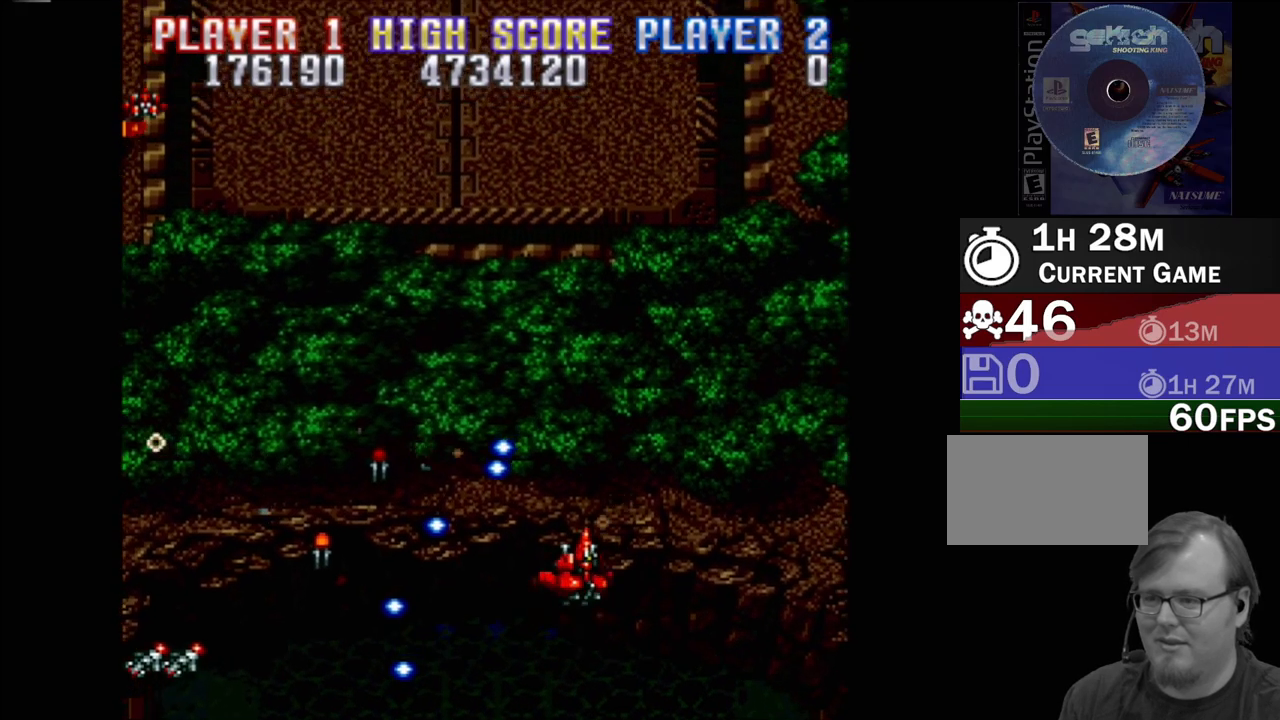
{"buttons": ["DPAD_UP", "DPAD_LEFT"], "events": [[500, "DPAD_LEFT", "down"]]}
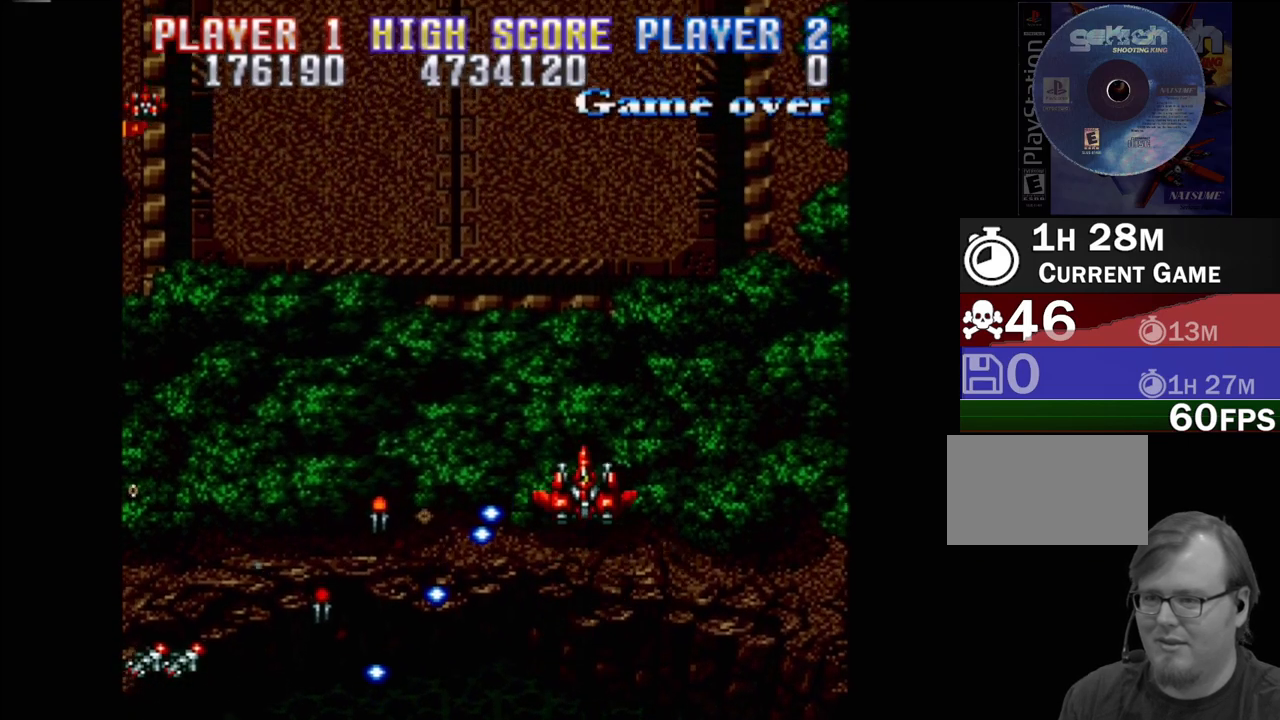
{"buttons": ["DPAD_LEFT"], "events": [[100, "DPAD_UP", "up"]]}